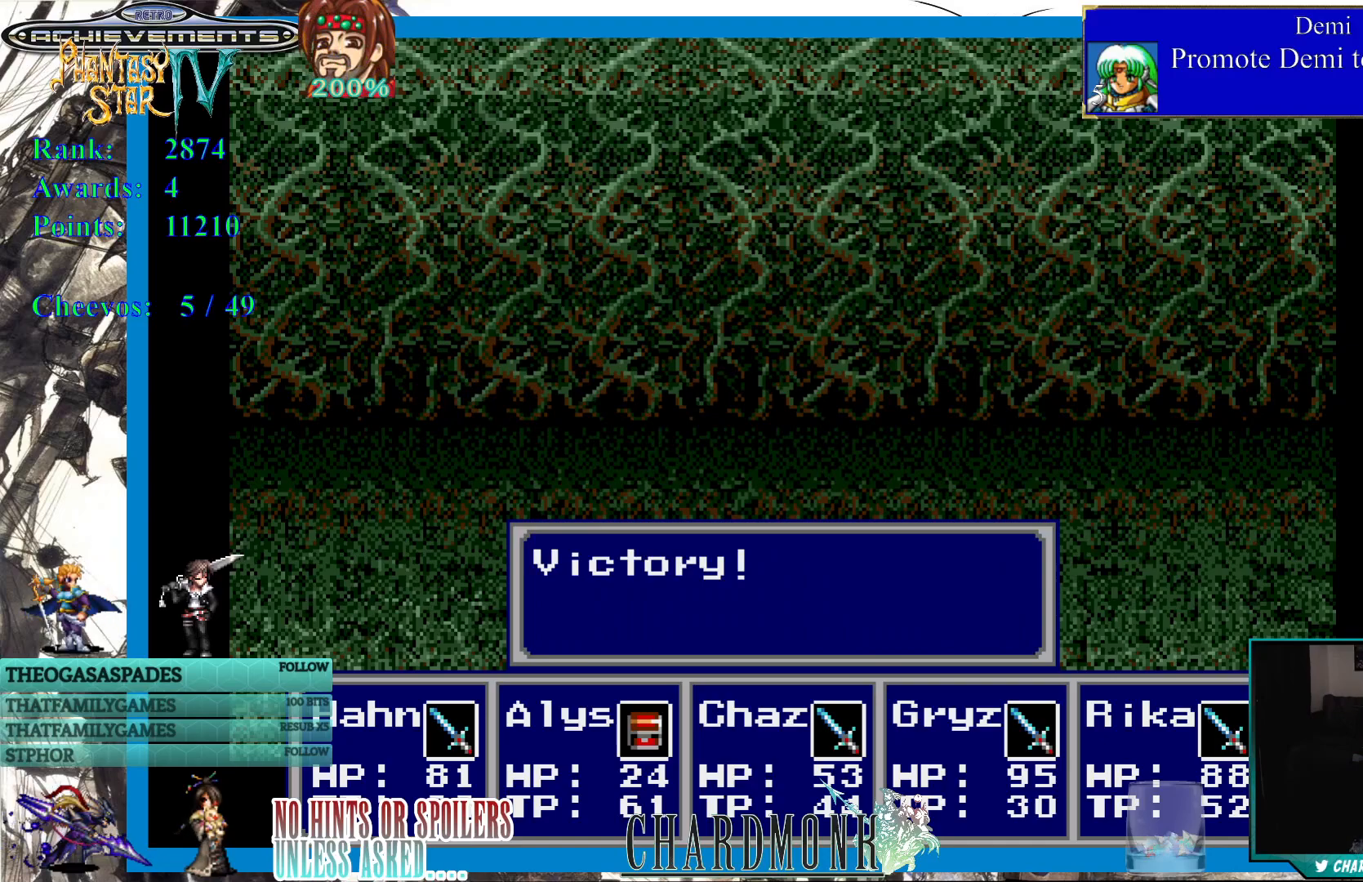
Gameplay with a controller (PlayStation layout); each line is a JSON object with the inputs held at the frame after it. "events" lists button and stick changes between this image and that frame as [ms after this image, input, new state], when the widget could be followed in between.
{"buttons": [], "left_stick": "center", "right_stick": "center", "events": [[17, "CIRCLE", "down"], [200, "CIRCLE", "up"]]}
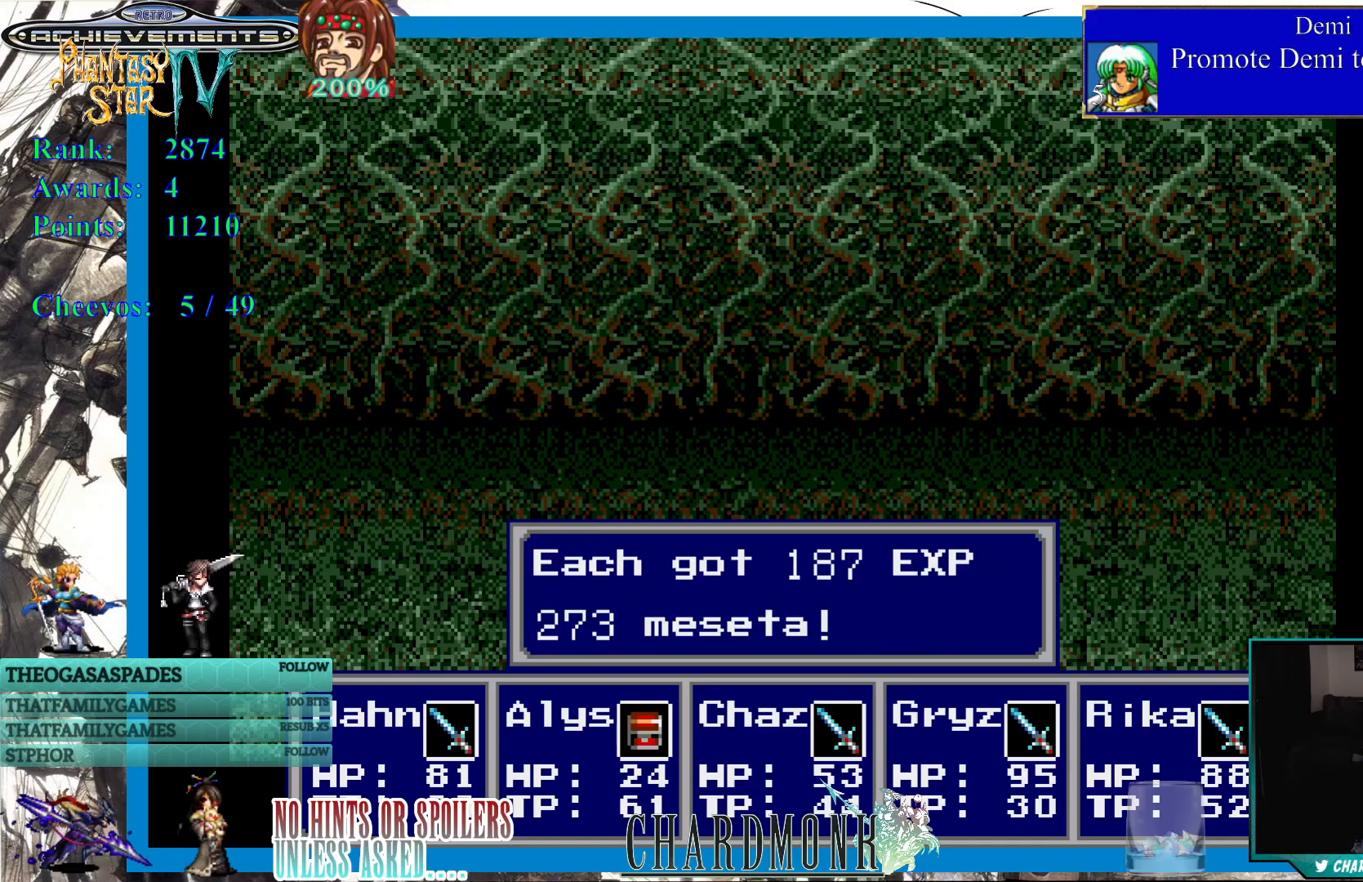
{"buttons": [], "left_stick": "center", "right_stick": "center", "events": [[250, "CIRCLE", "down"], [417, "CIRCLE", "up"]]}
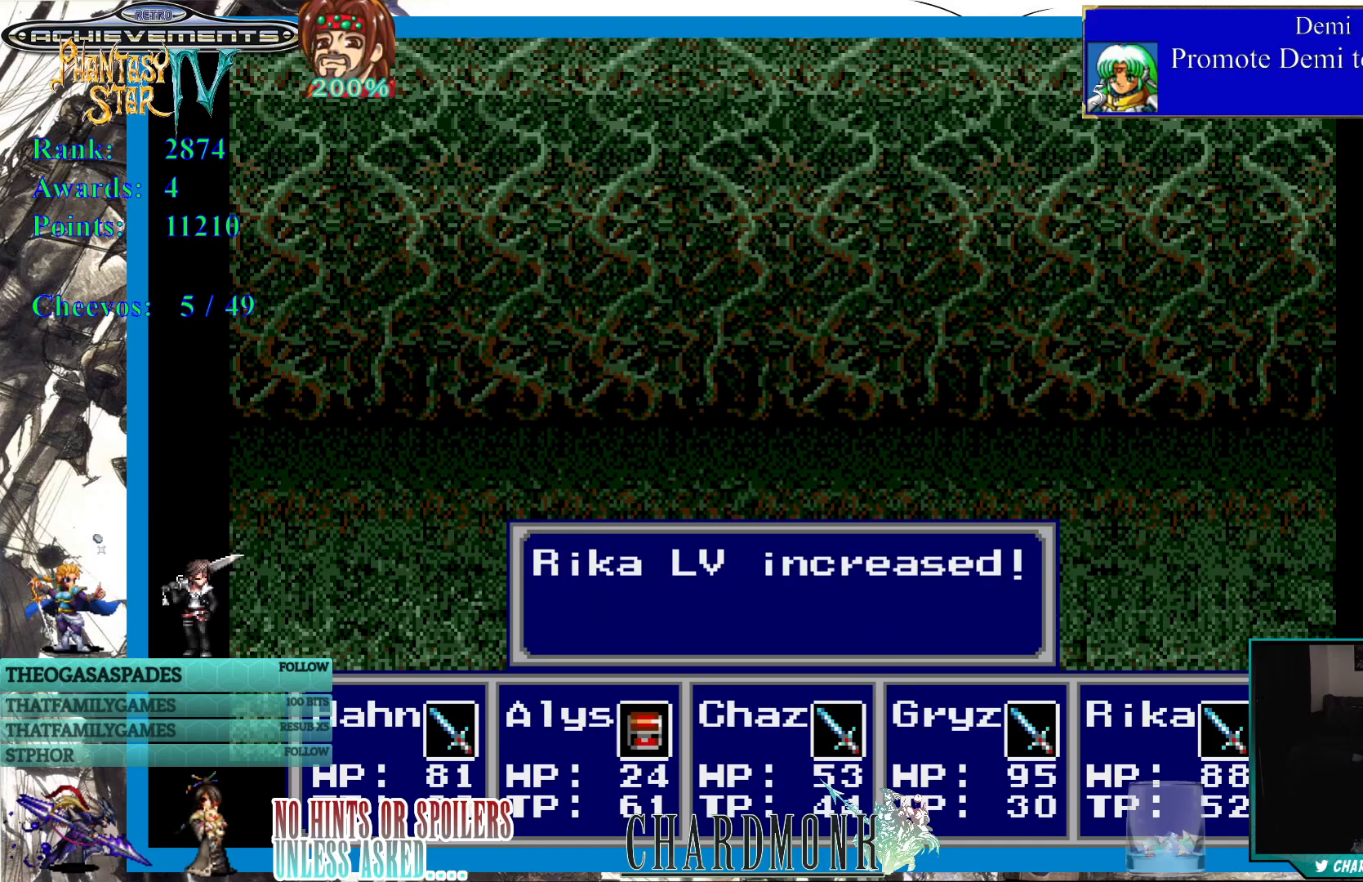
{"buttons": [], "left_stick": "center", "right_stick": "center", "events": []}
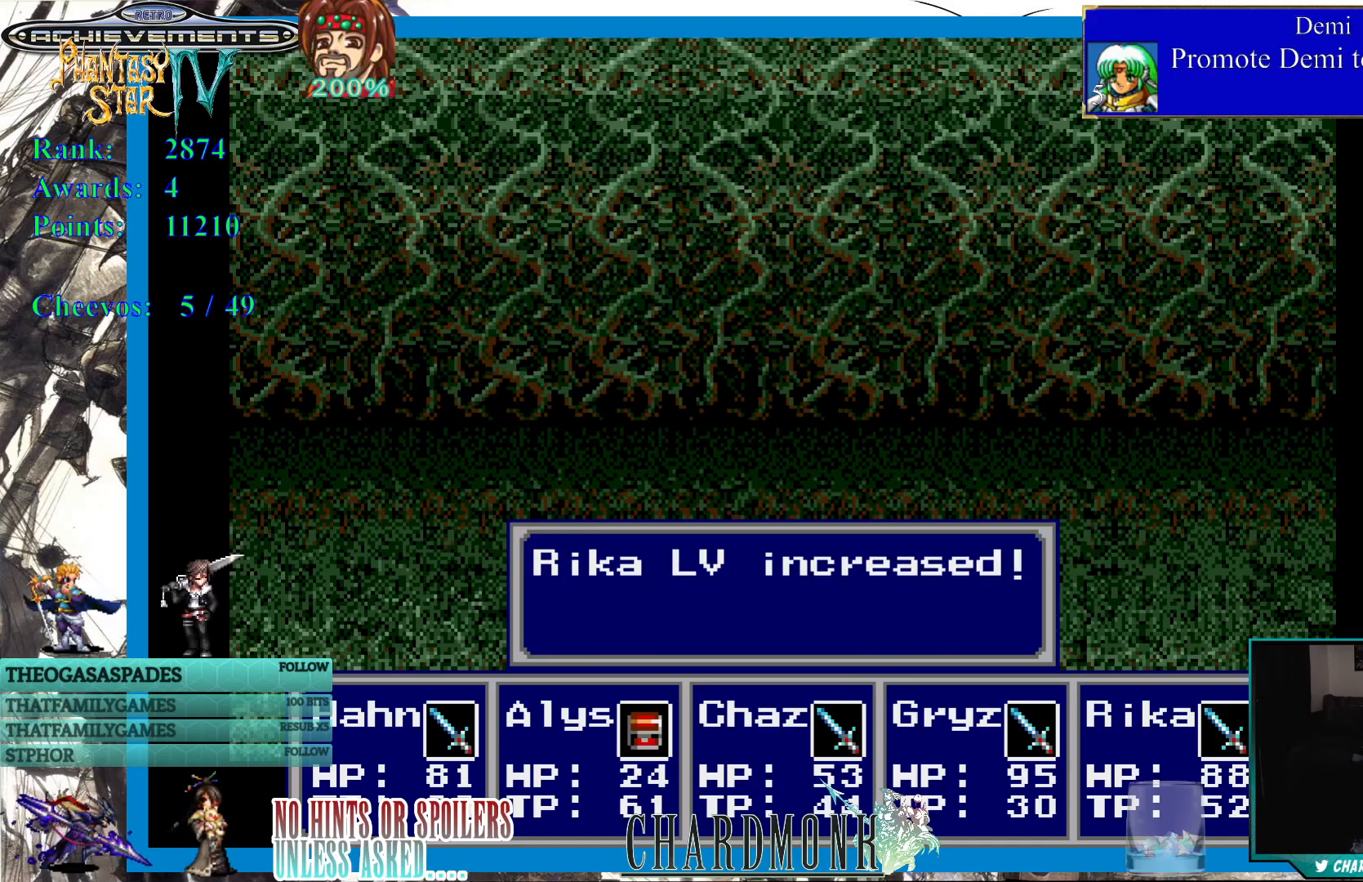
{"buttons": [], "left_stick": "center", "right_stick": "center", "events": [[117, "CIRCLE", "down"], [283, "CIRCLE", "up"]]}
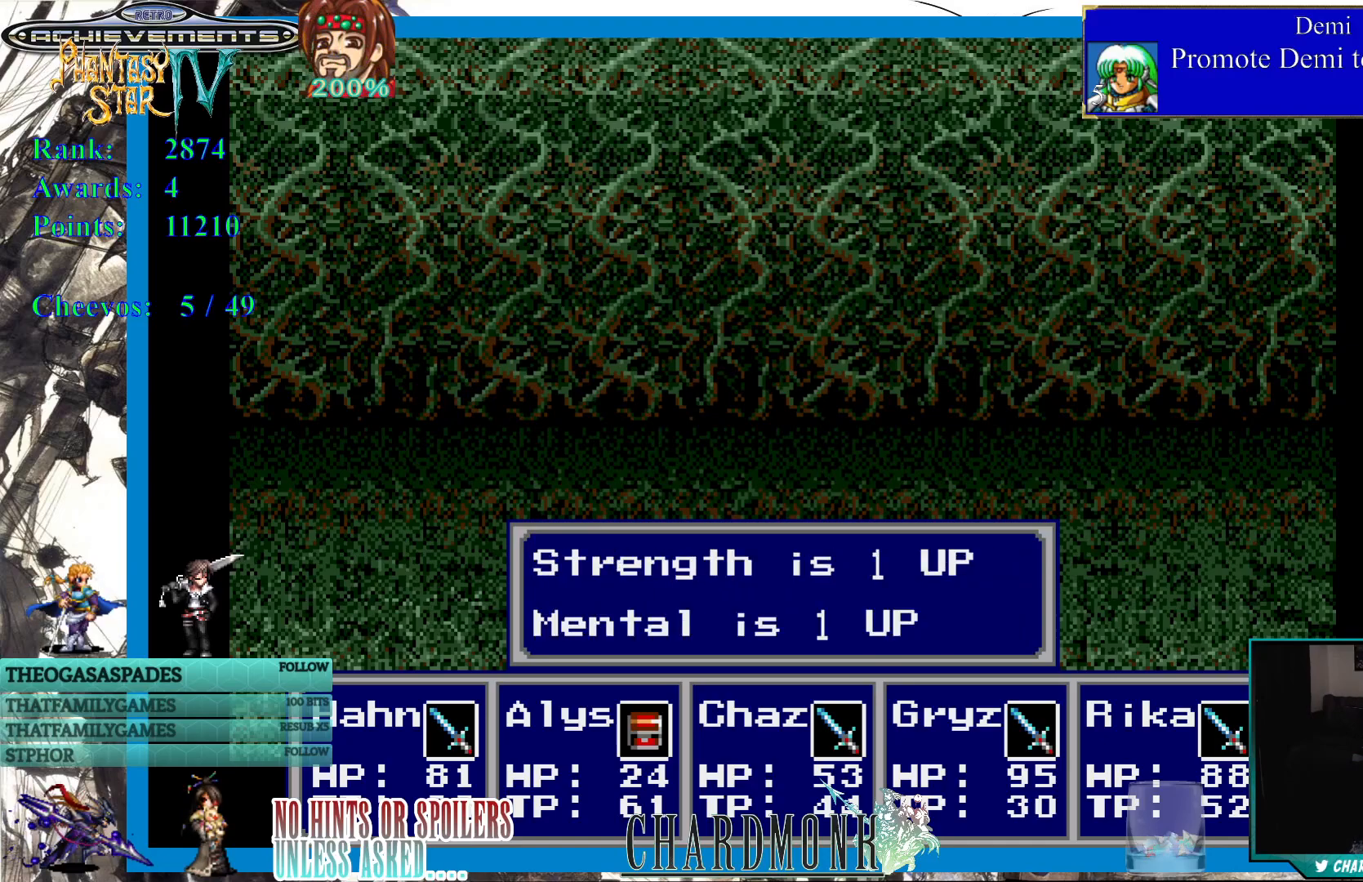
{"buttons": ["CIRCLE"], "left_stick": "center", "right_stick": "center", "events": [[117, "CIRCLE", "down"], [200, "CIRCLE", "up"], [433, "CIRCLE", "down"]]}
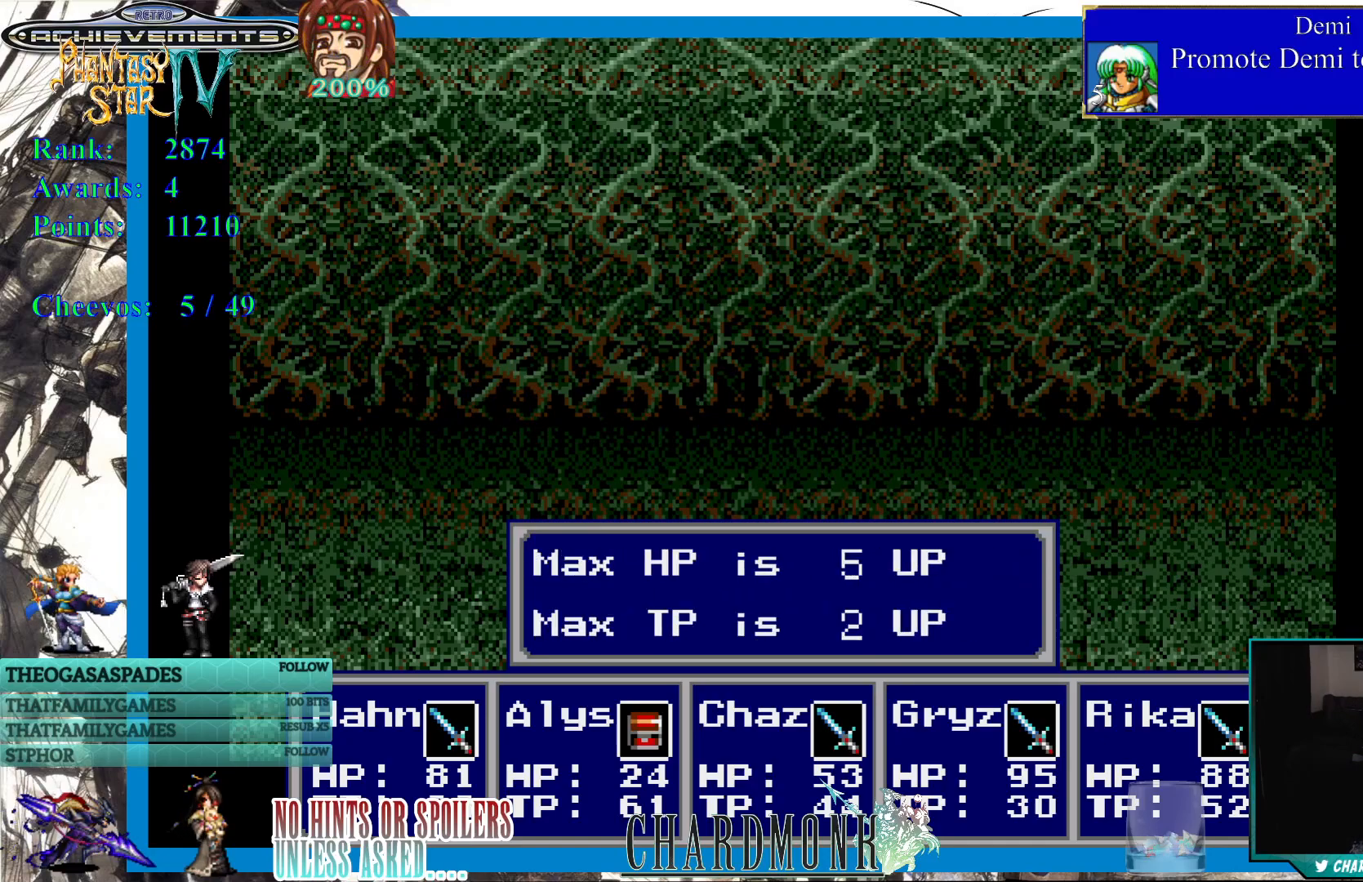
{"buttons": [], "left_stick": "center", "right_stick": "center", "events": [[50, "CIRCLE", "up"], [150, "CIRCLE", "down"], [250, "CIRCLE", "up"], [333, "CIRCLE", "down"], [417, "CIRCLE", "up"]]}
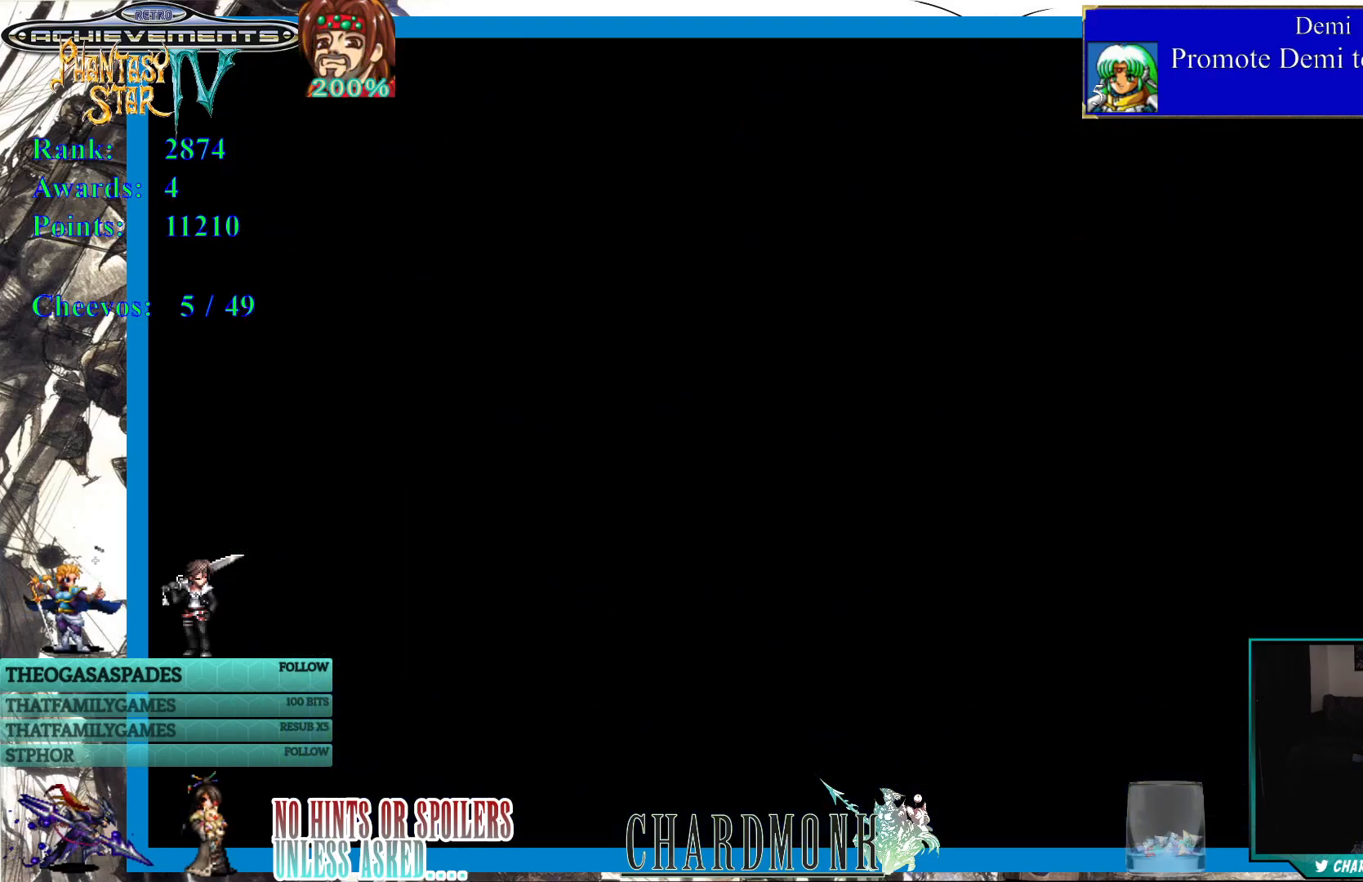
{"buttons": [], "left_stick": "center", "right_stick": "center", "events": []}
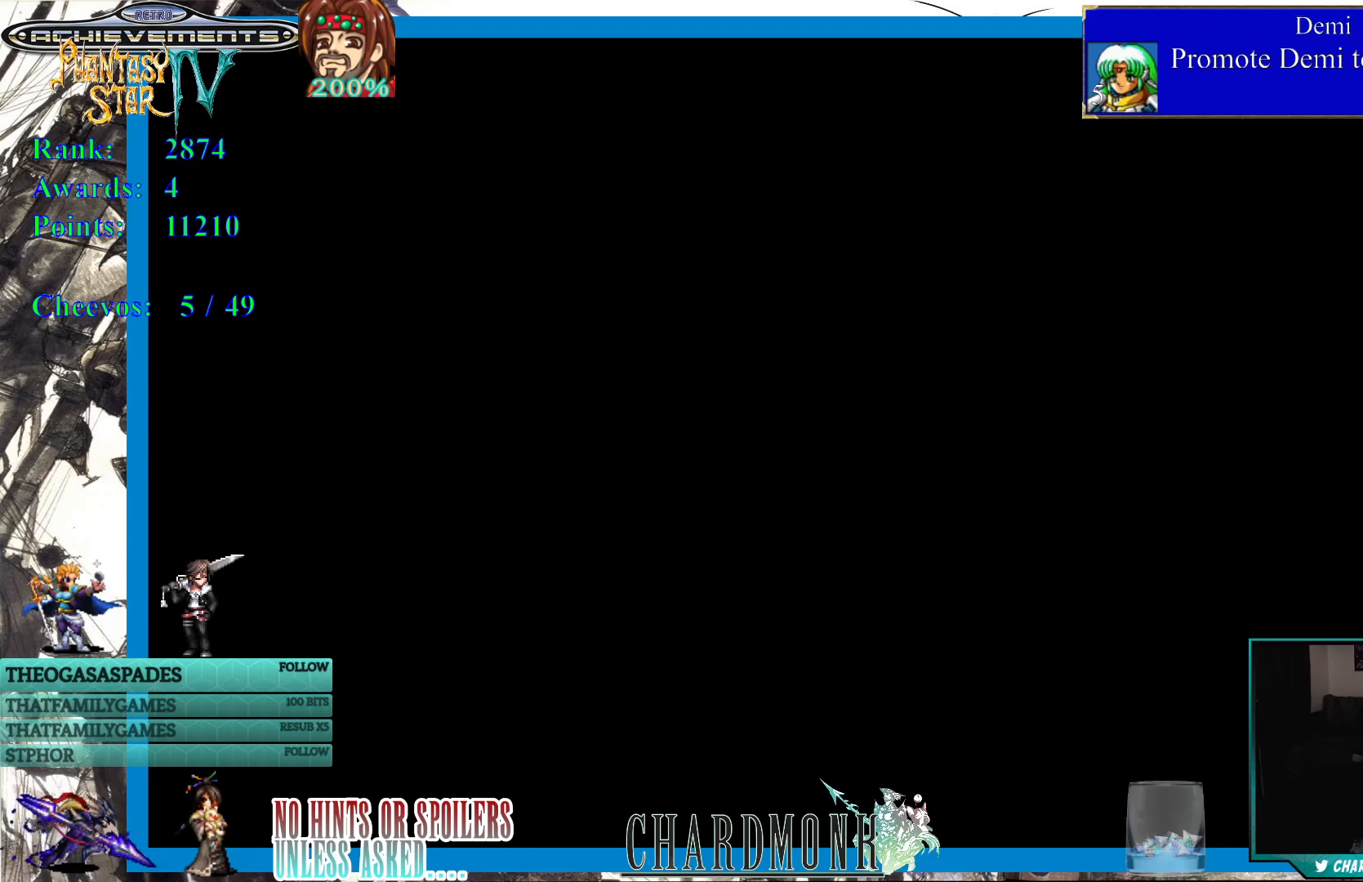
{"buttons": [], "left_stick": "center", "right_stick": "center", "events": []}
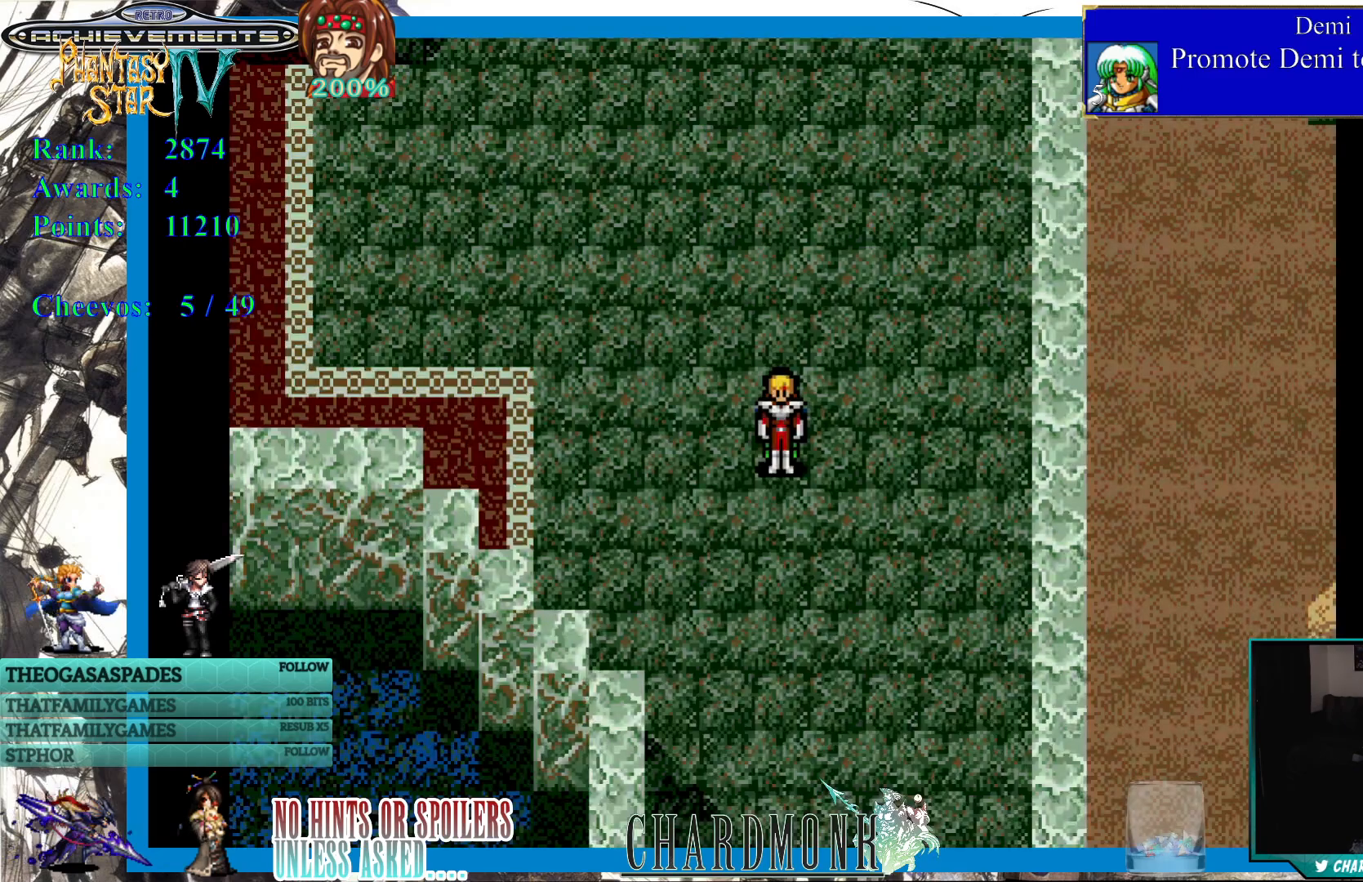
{"buttons": [], "left_stick": "center", "right_stick": "center", "events": []}
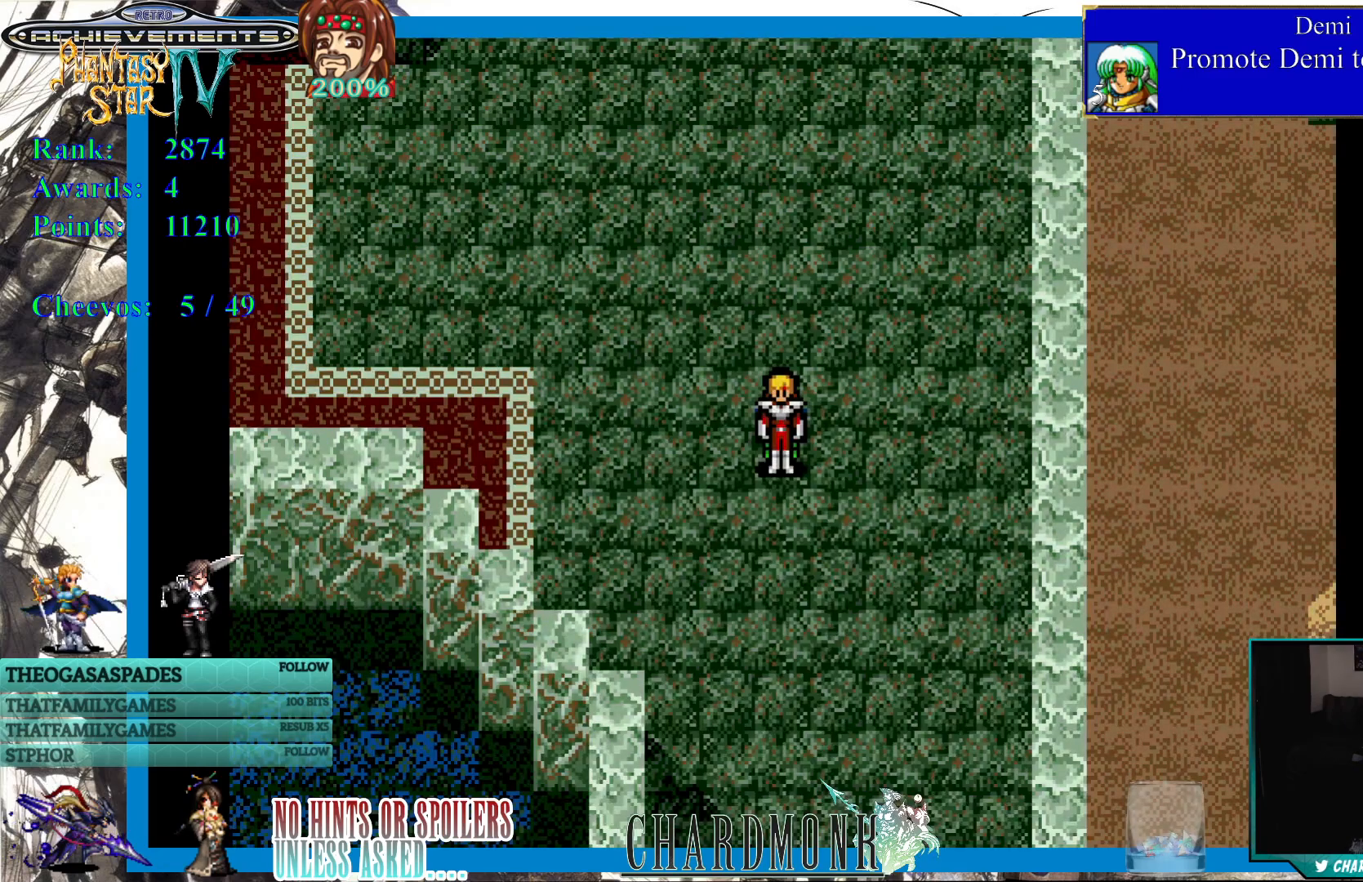
{"buttons": [], "left_stick": "center", "right_stick": "center", "events": []}
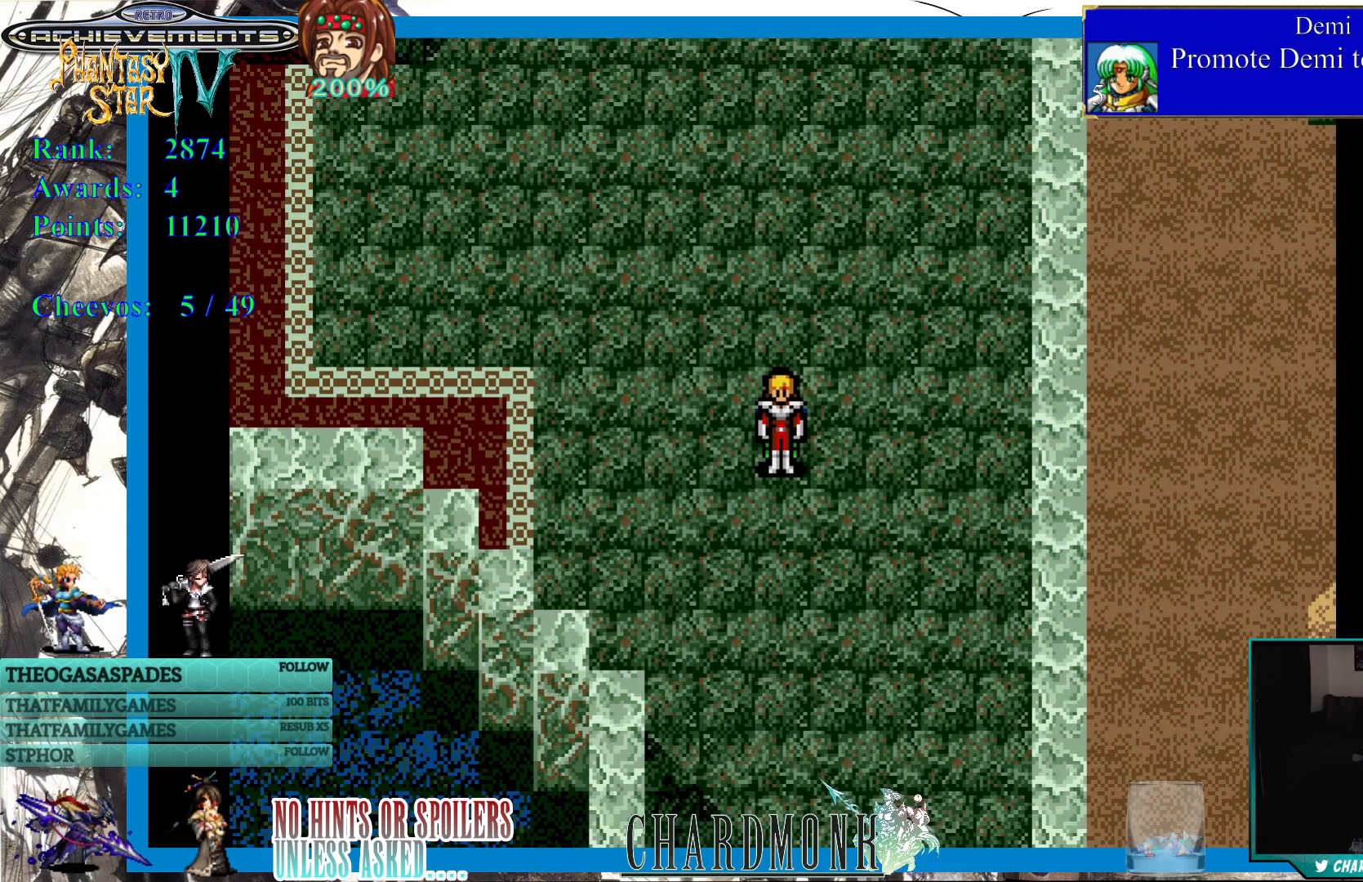
{"buttons": [], "left_stick": "center", "right_stick": "center", "events": []}
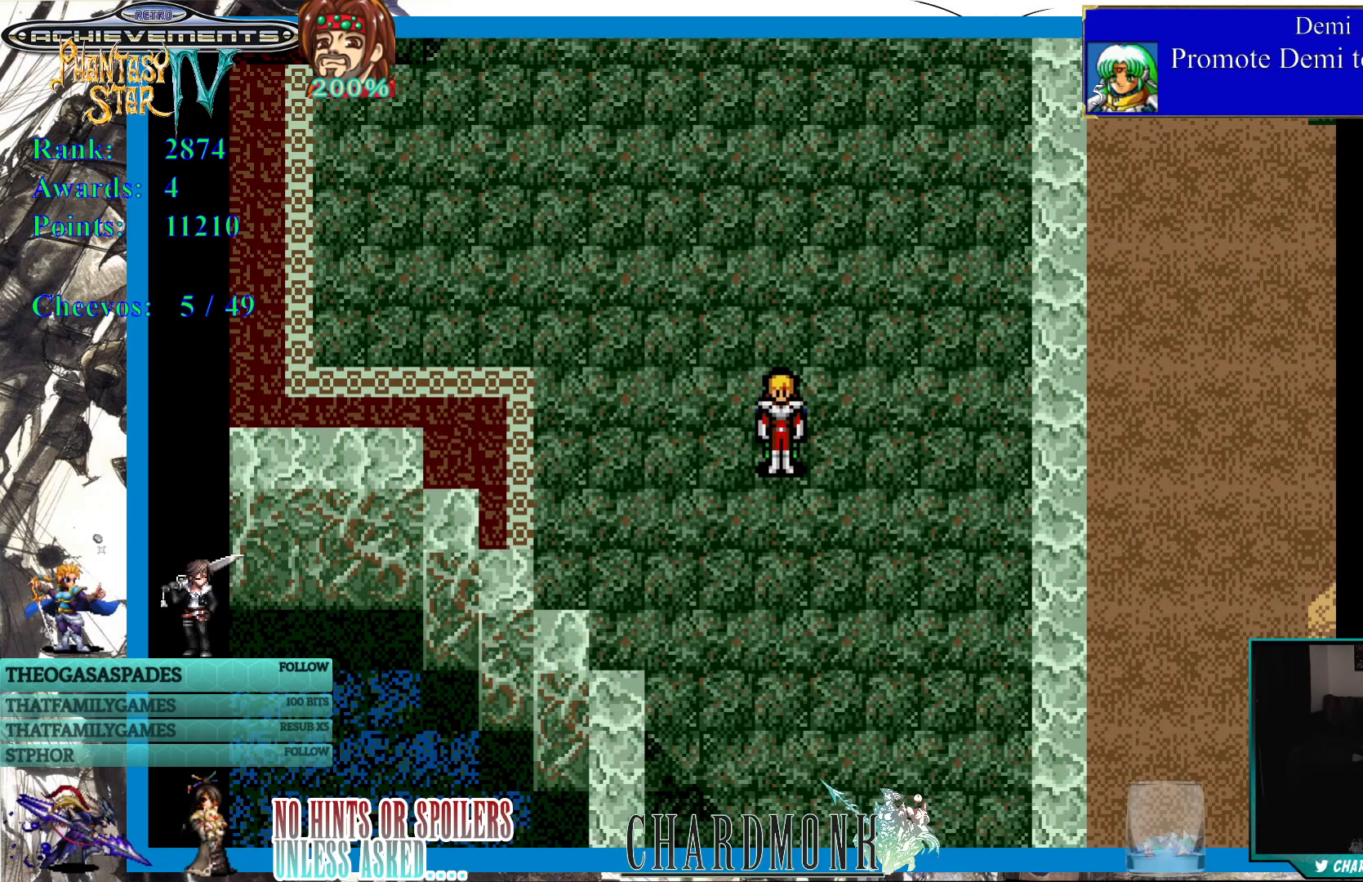
{"buttons": [], "left_stick": "center", "right_stick": "center", "events": []}
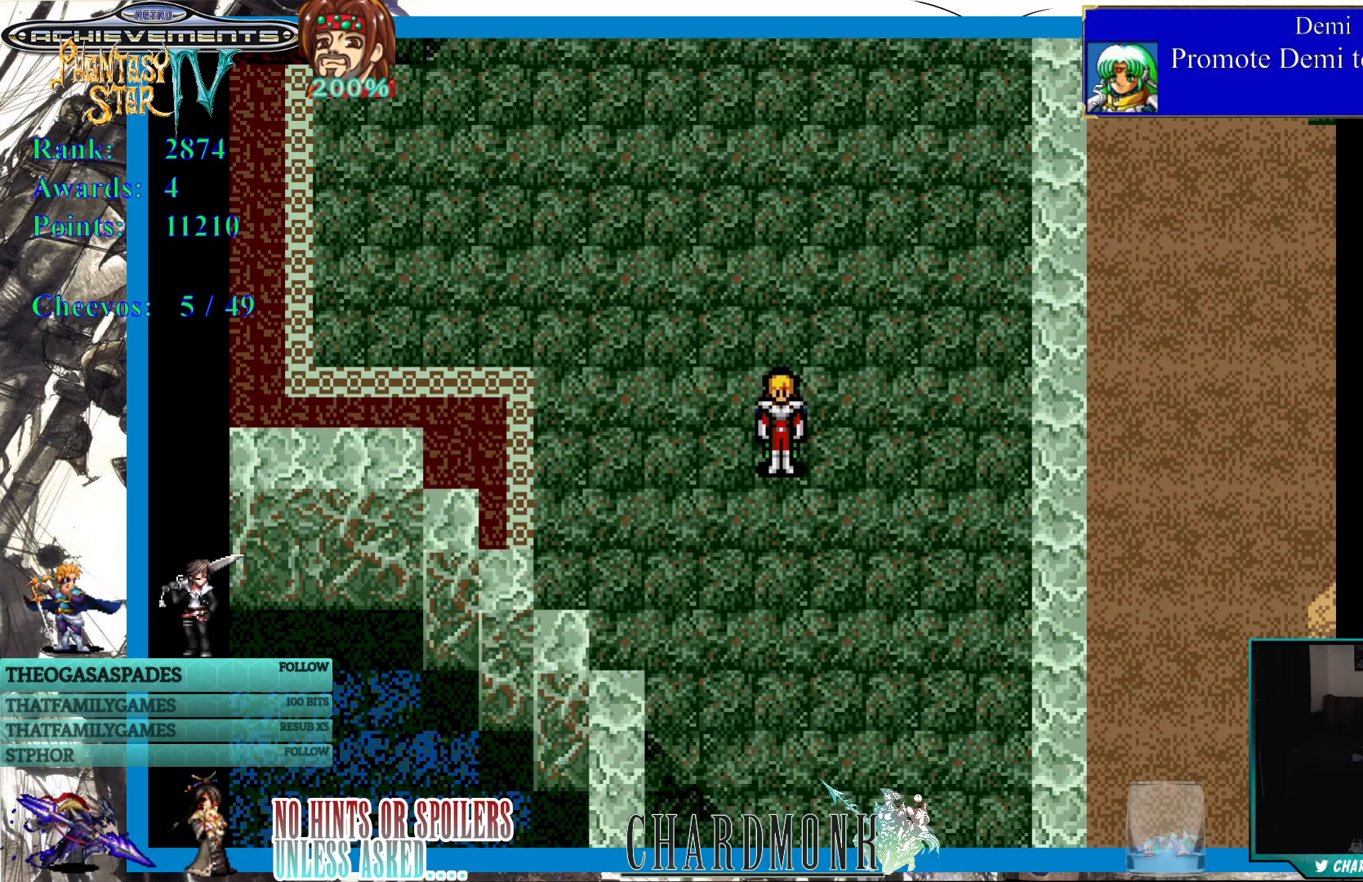
{"buttons": [], "left_stick": "center", "right_stick": "center", "events": []}
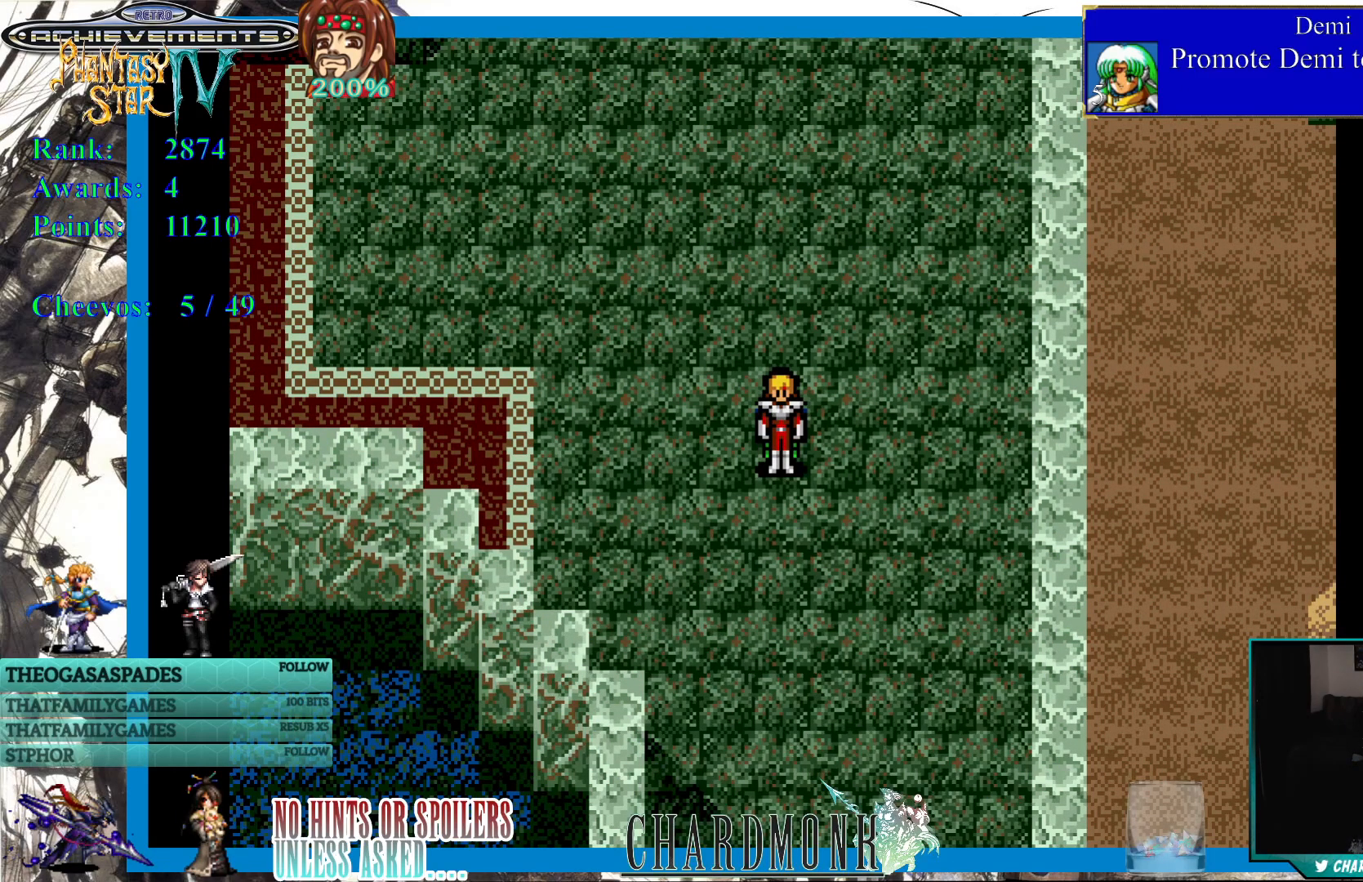
{"buttons": [], "left_stick": "center", "right_stick": "center", "events": []}
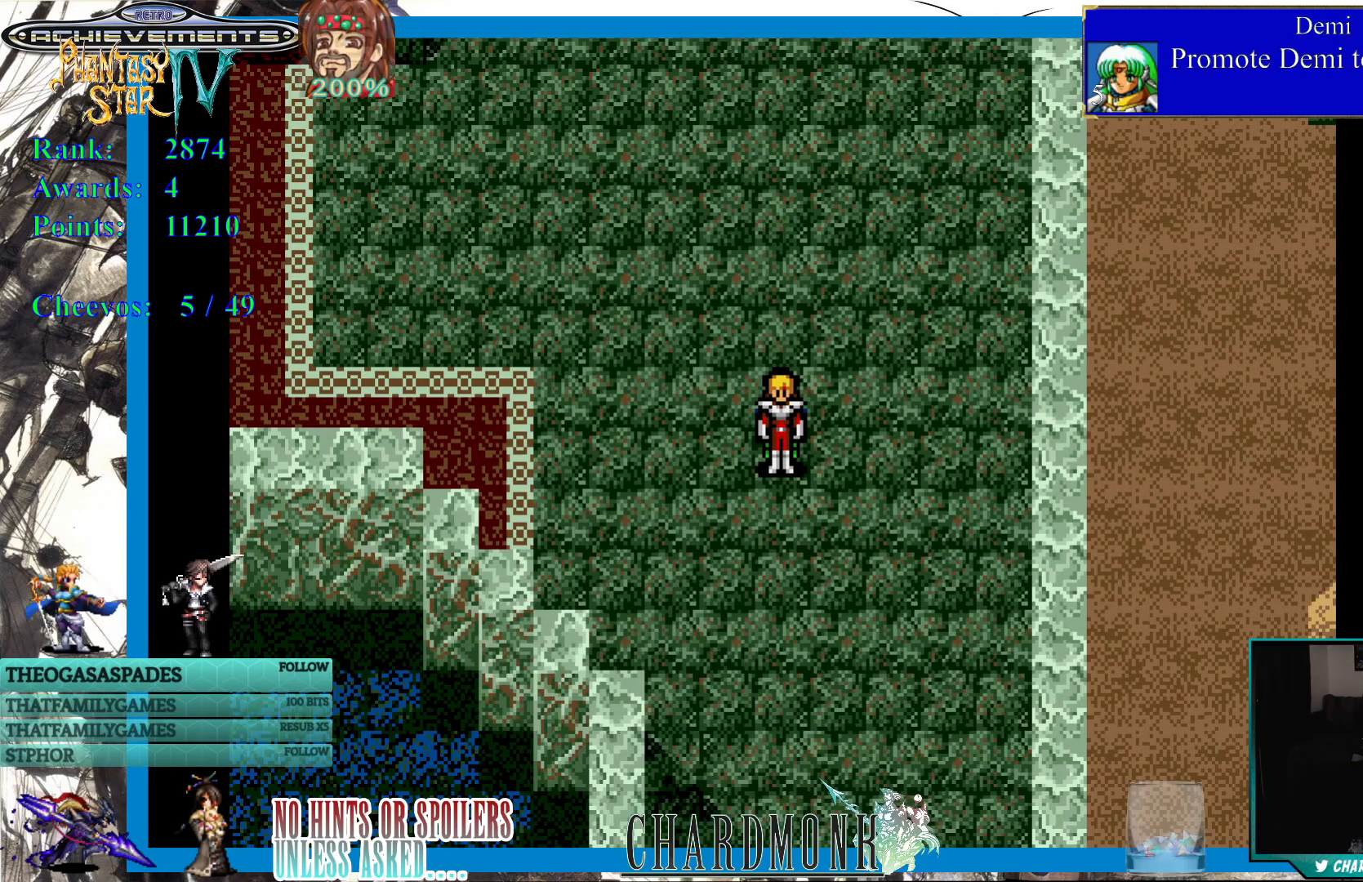
{"buttons": [], "left_stick": "center", "right_stick": "center", "events": []}
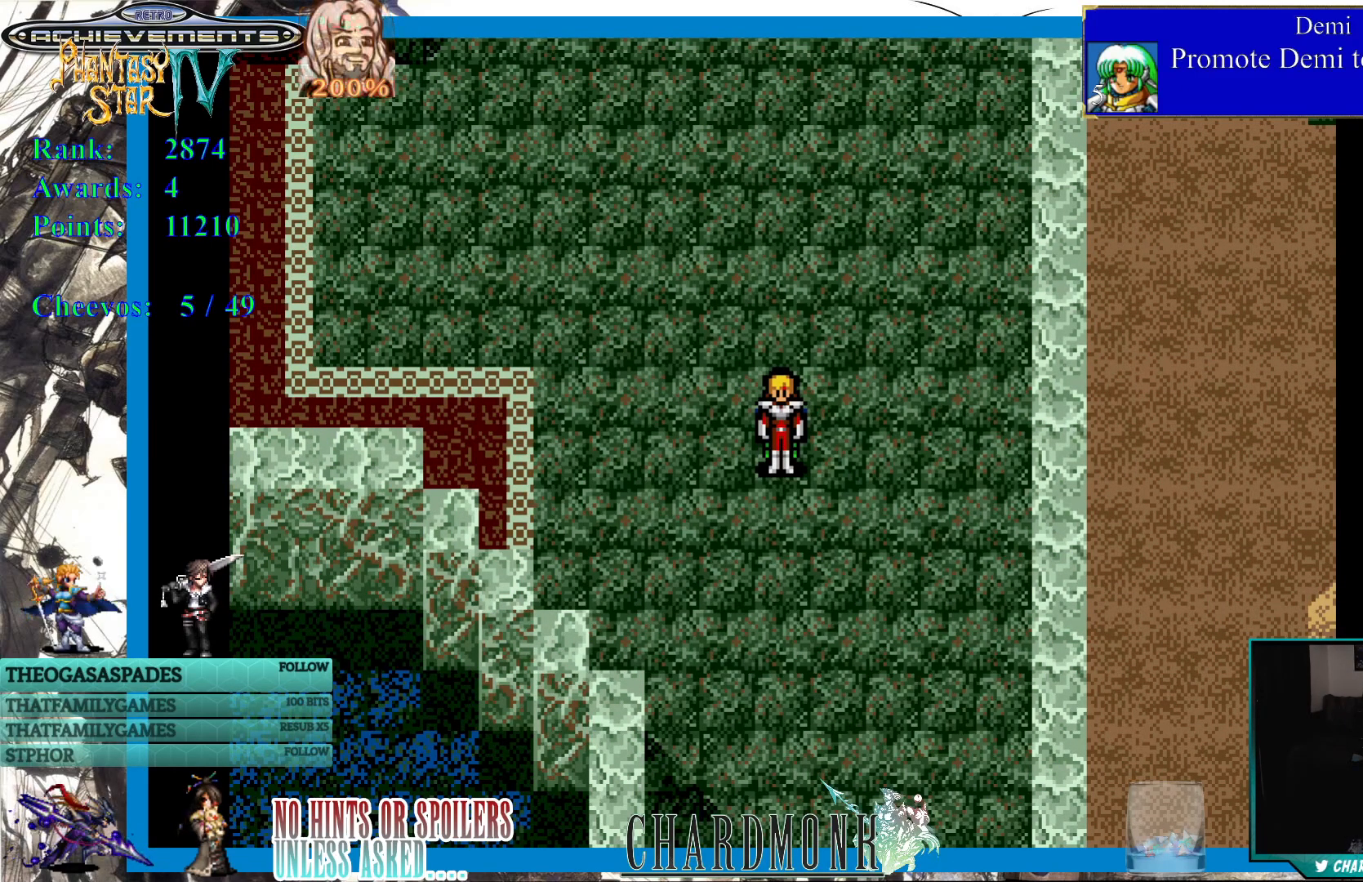
{"buttons": ["DPAD_DOWN"], "left_stick": "center", "right_stick": "center", "events": [[217, "DPAD_DOWN", "down"]]}
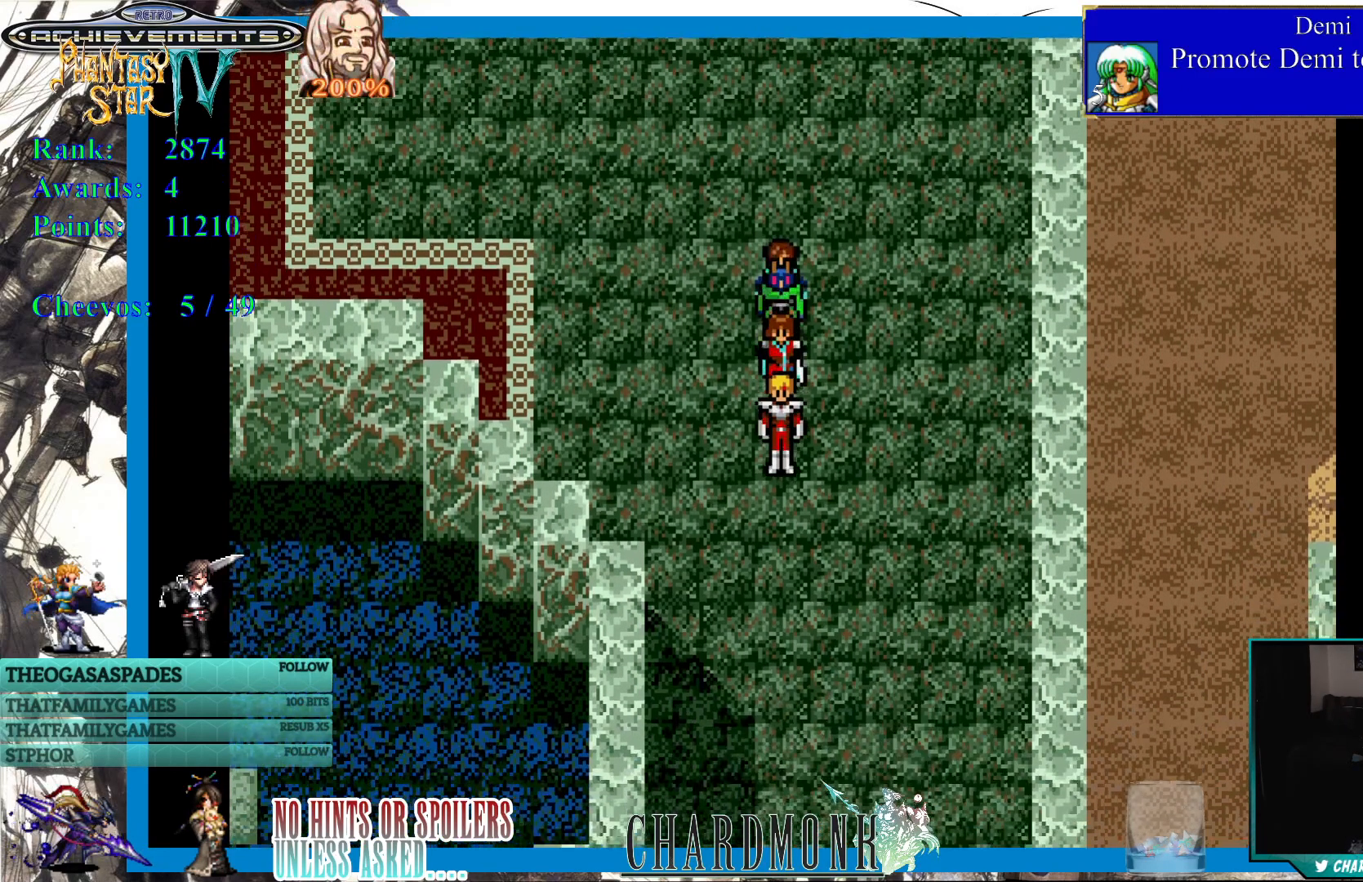
{"buttons": [], "left_stick": "center", "right_stick": "center", "events": [[300, "DPAD_DOWN", "up"]]}
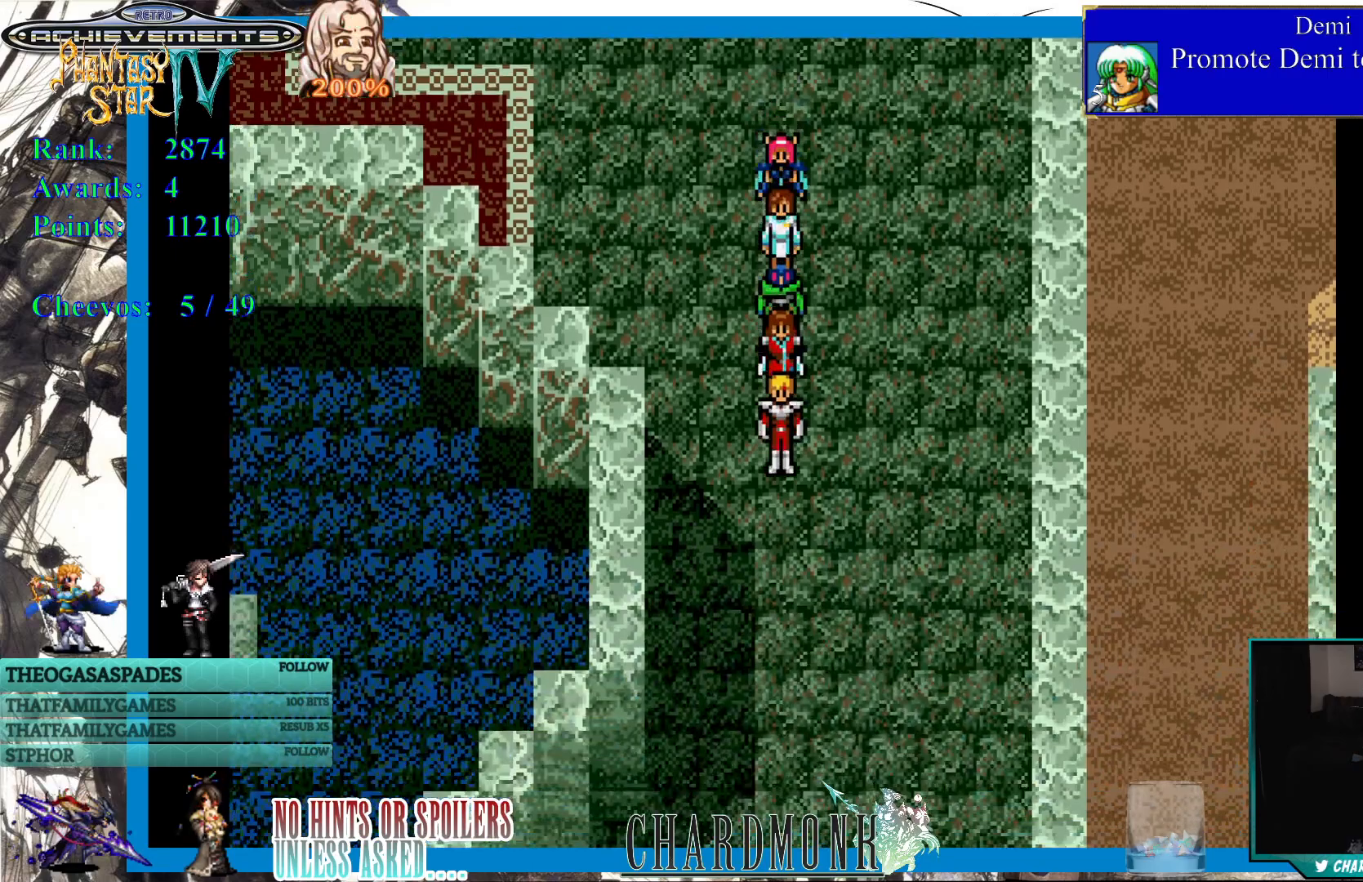
{"buttons": [], "left_stick": "center", "right_stick": "center", "events": [[17, "TRIANGLE", "down"], [100, "TRIANGLE", "up"]]}